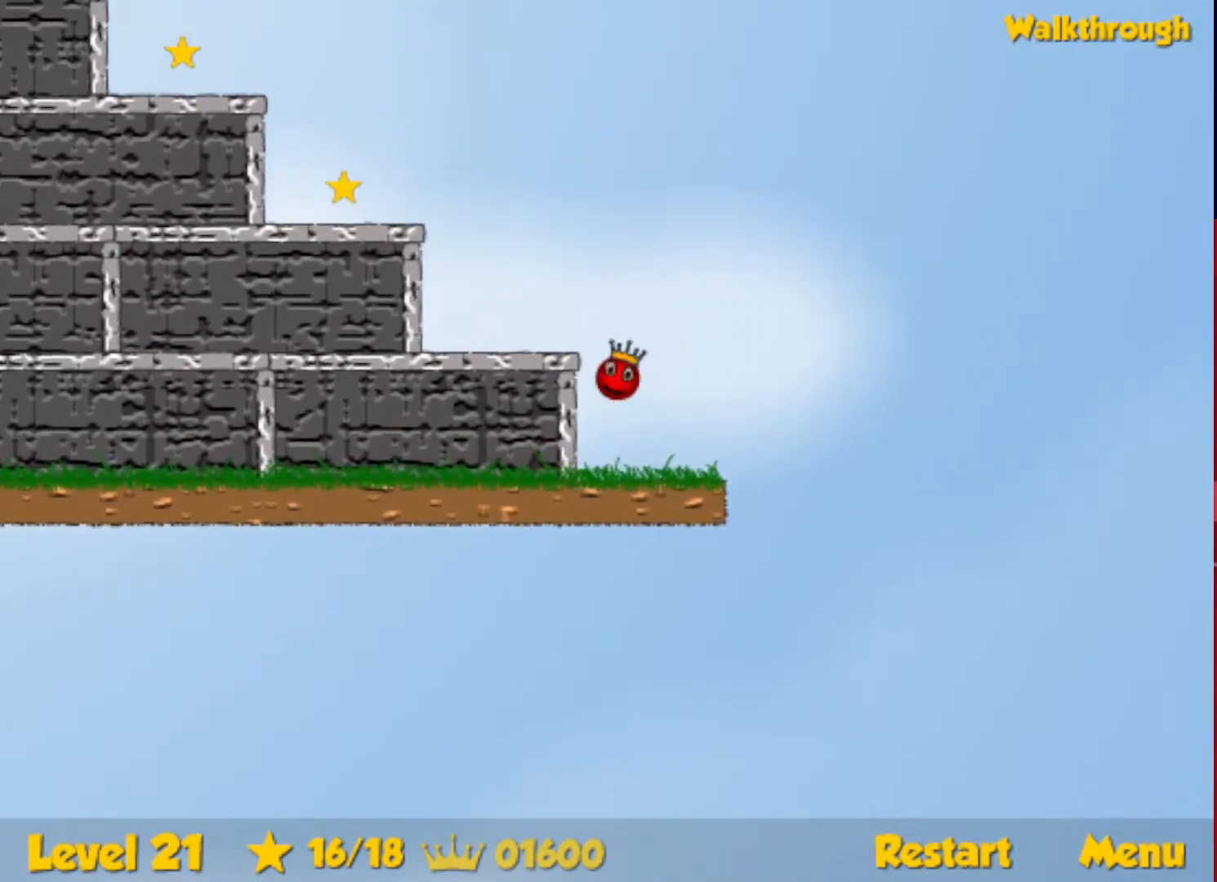
Gameplay with keyboard; each line is a JSON object with the keys held at the frame after it. "events" lists presses ("down") and releases ("up") of "down", "escape", "left", "r", "right" and "up" between this image and that frame as [ms after this image, input, new state], when the widget could be followed in between. No other keys are recorded. Mouse input is not recorded.
{"keys": ["left", "up"], "events": [[17, "left", "down"], [150, "up", "up"], [317, "up", "down"]]}
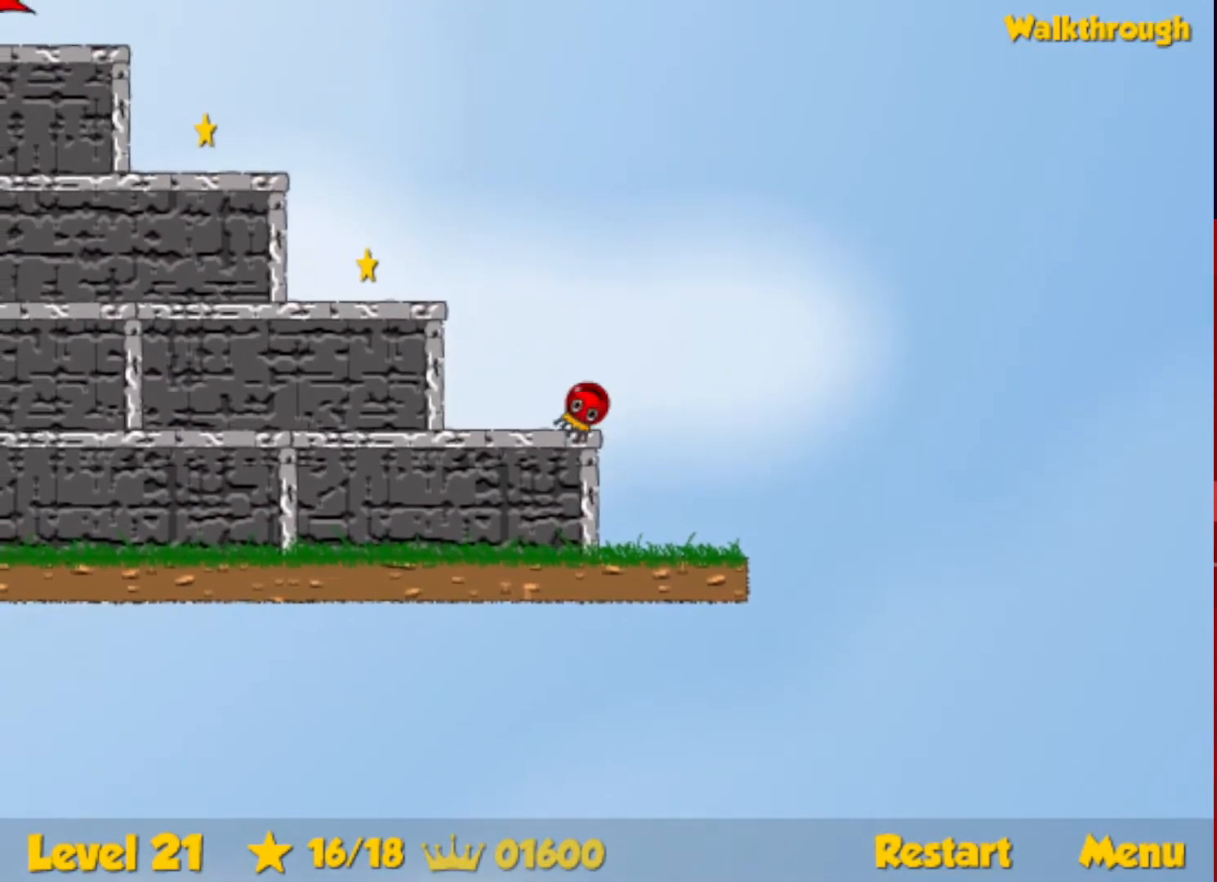
{"keys": ["left"], "events": [[383, "up", "up"]]}
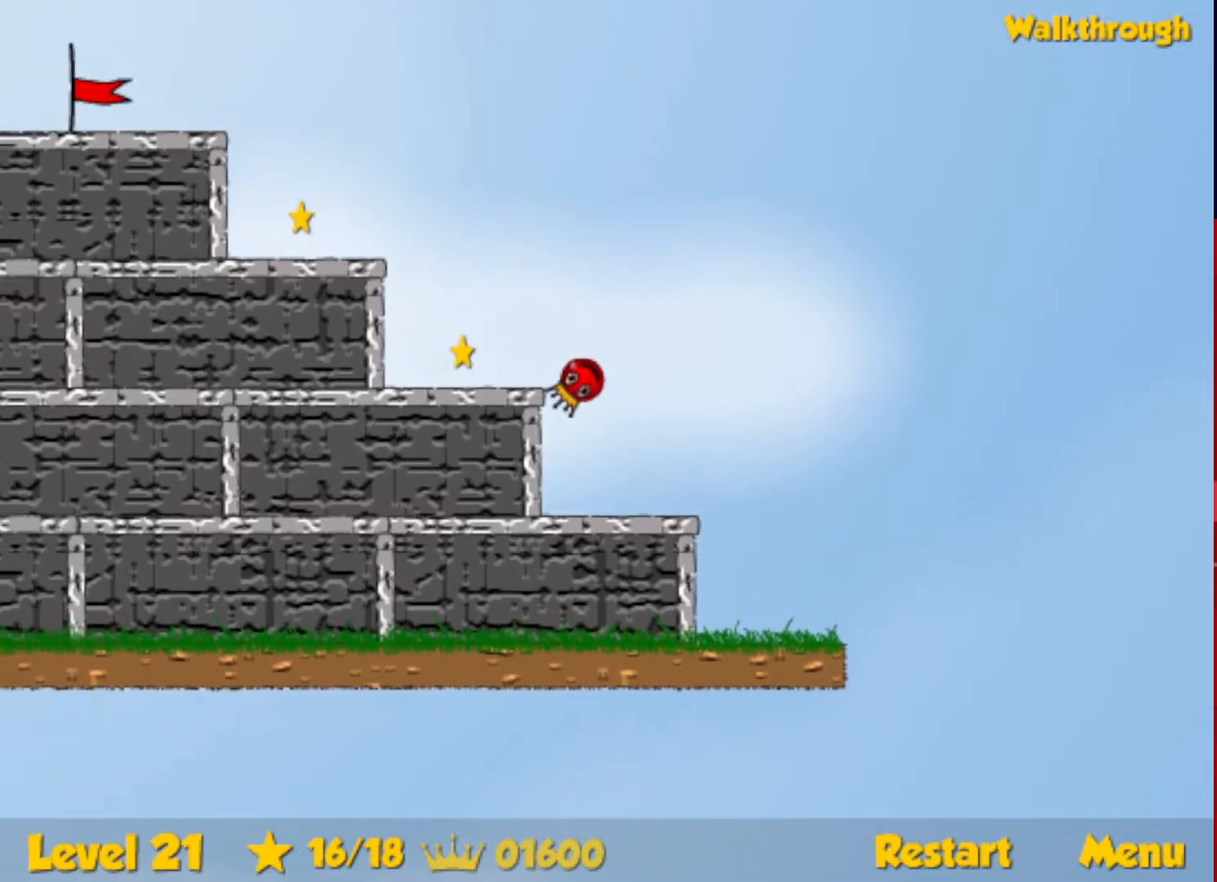
{"keys": ["right", "up"], "events": [[317, "up", "down"], [350, "left", "up"], [450, "right", "down"]]}
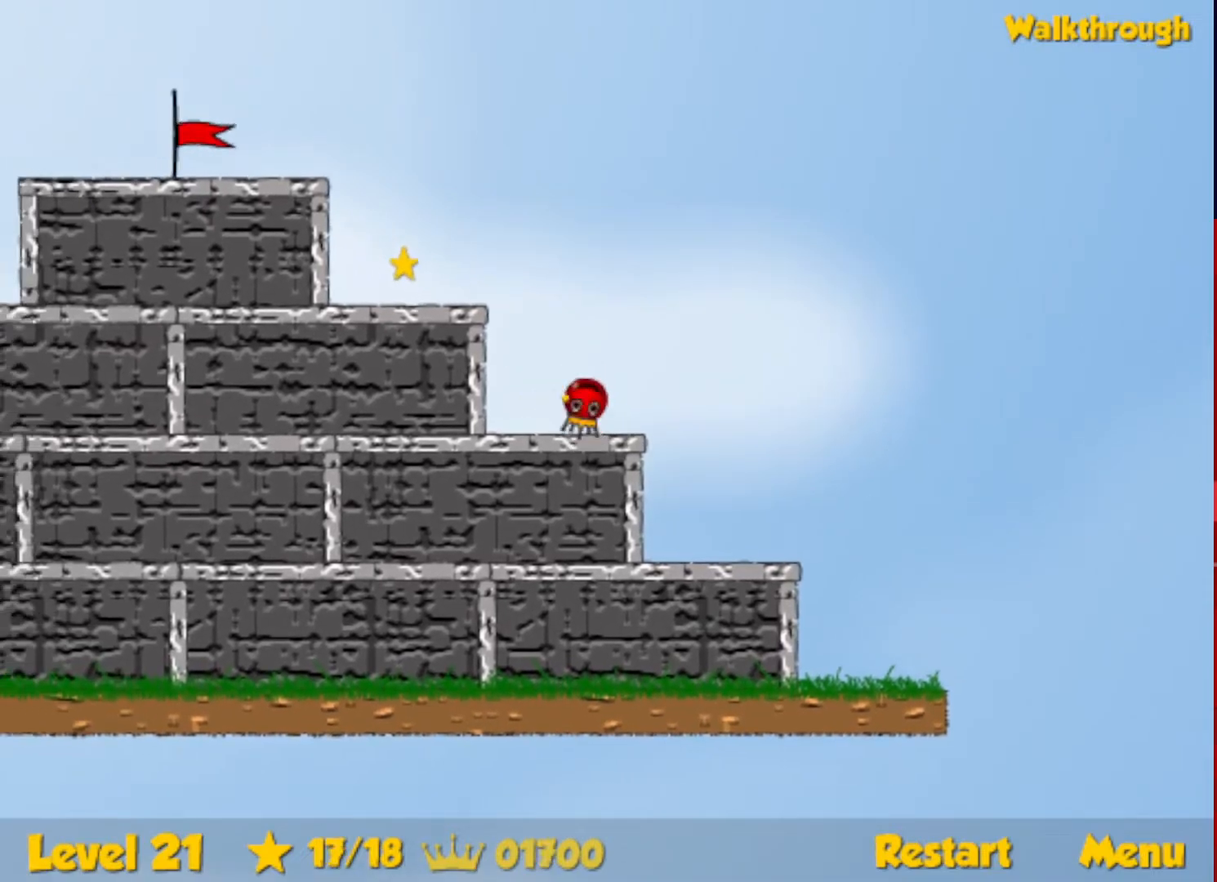
{"keys": ["left"], "events": [[50, "right", "up"], [83, "left", "down"], [250, "up", "up"]]}
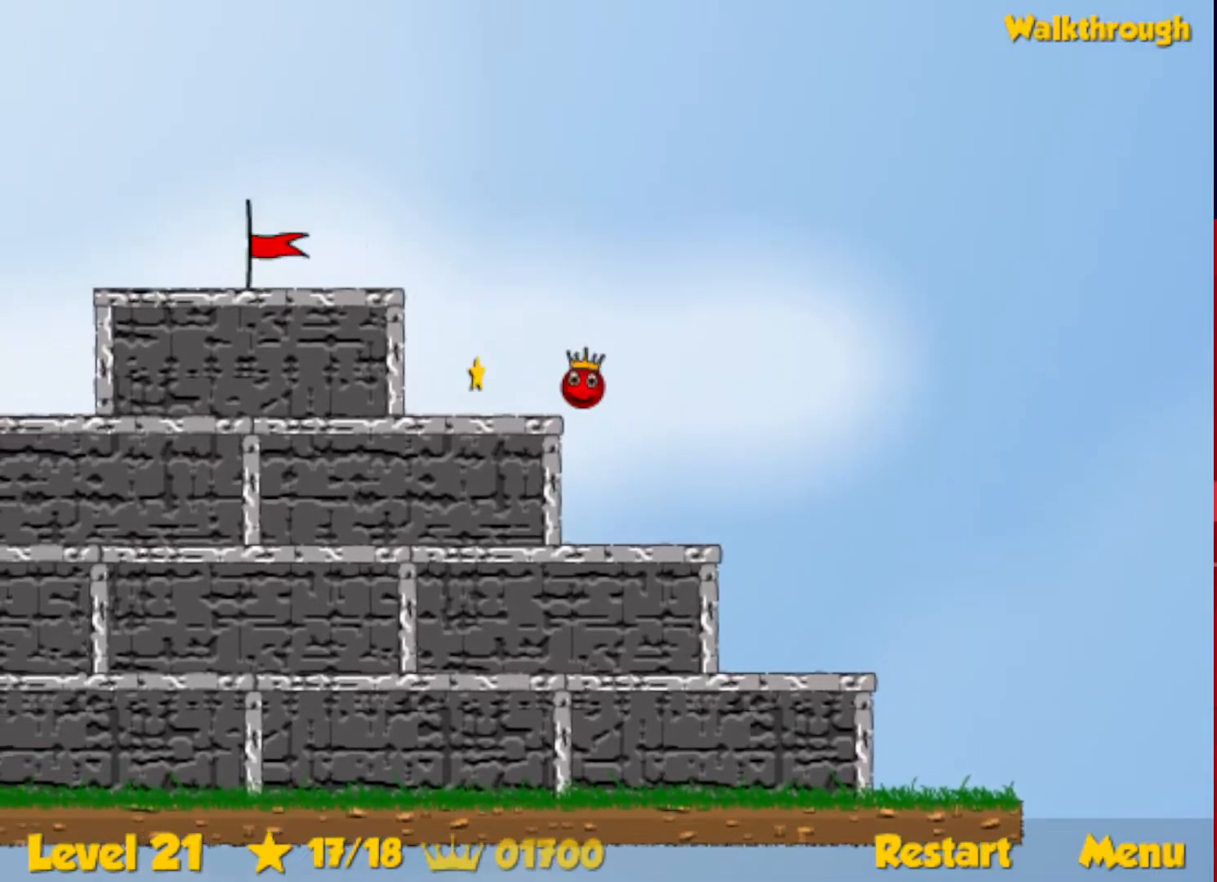
{"keys": ["left", "up"], "events": [[200, "up", "down"], [217, "left", "up"], [267, "right", "down"], [350, "right", "up"], [383, "left", "down"]]}
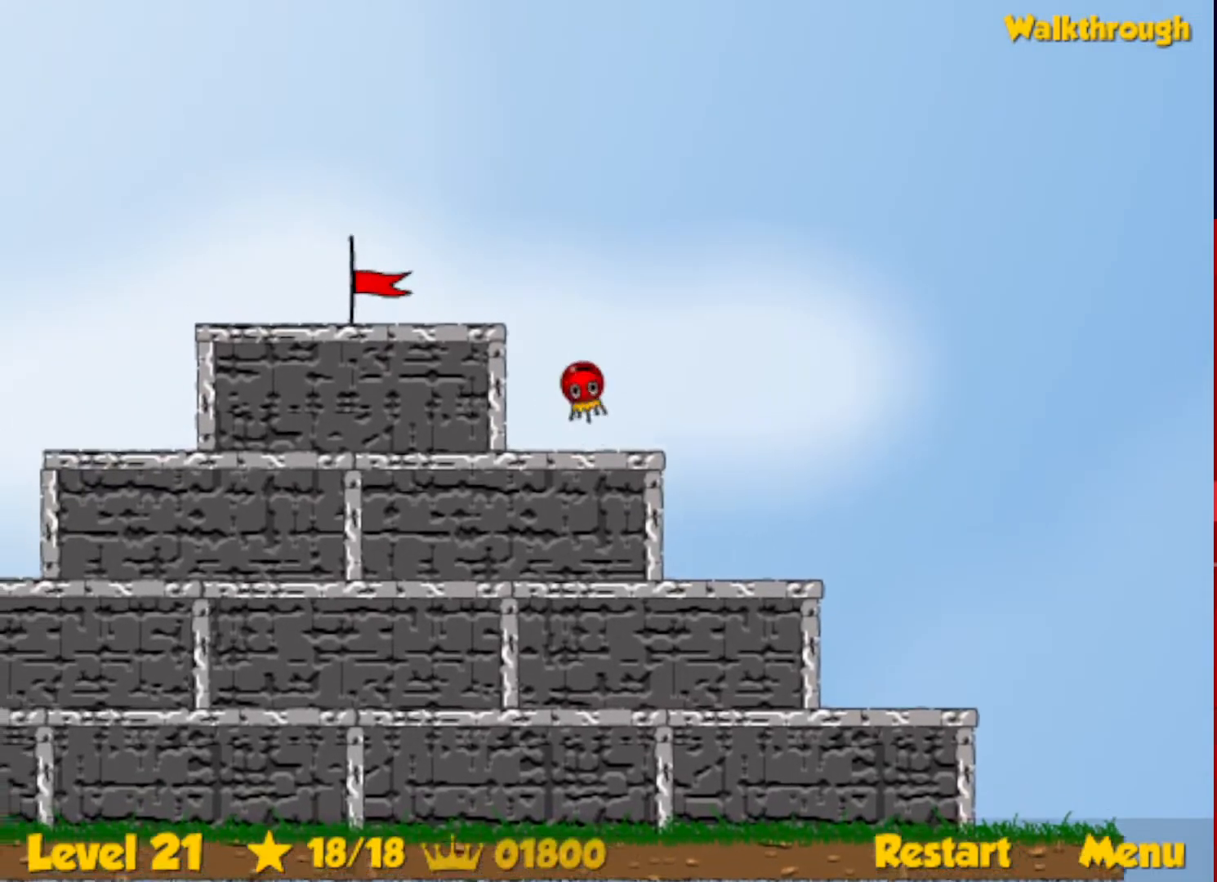
{"keys": ["left"], "events": [[100, "up", "up"]]}
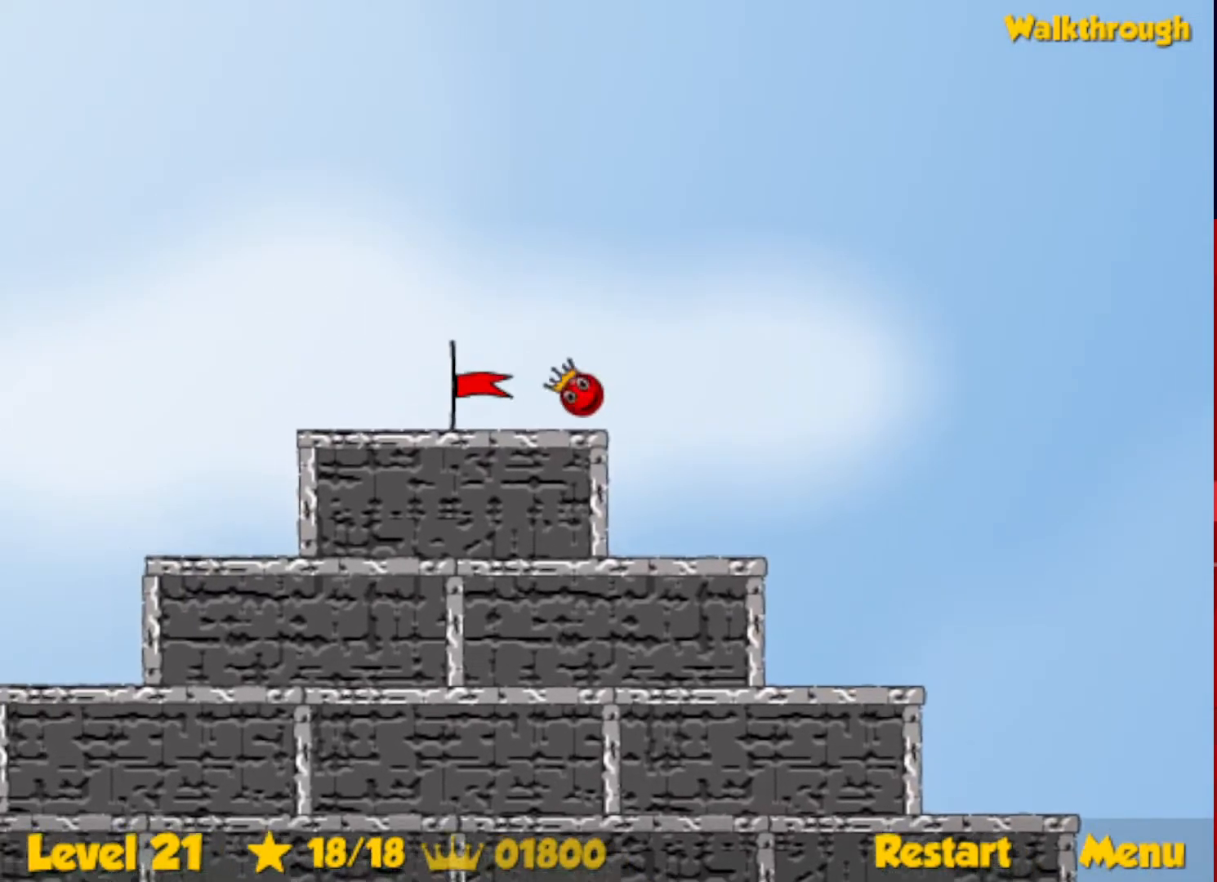
{"keys": ["left"], "events": []}
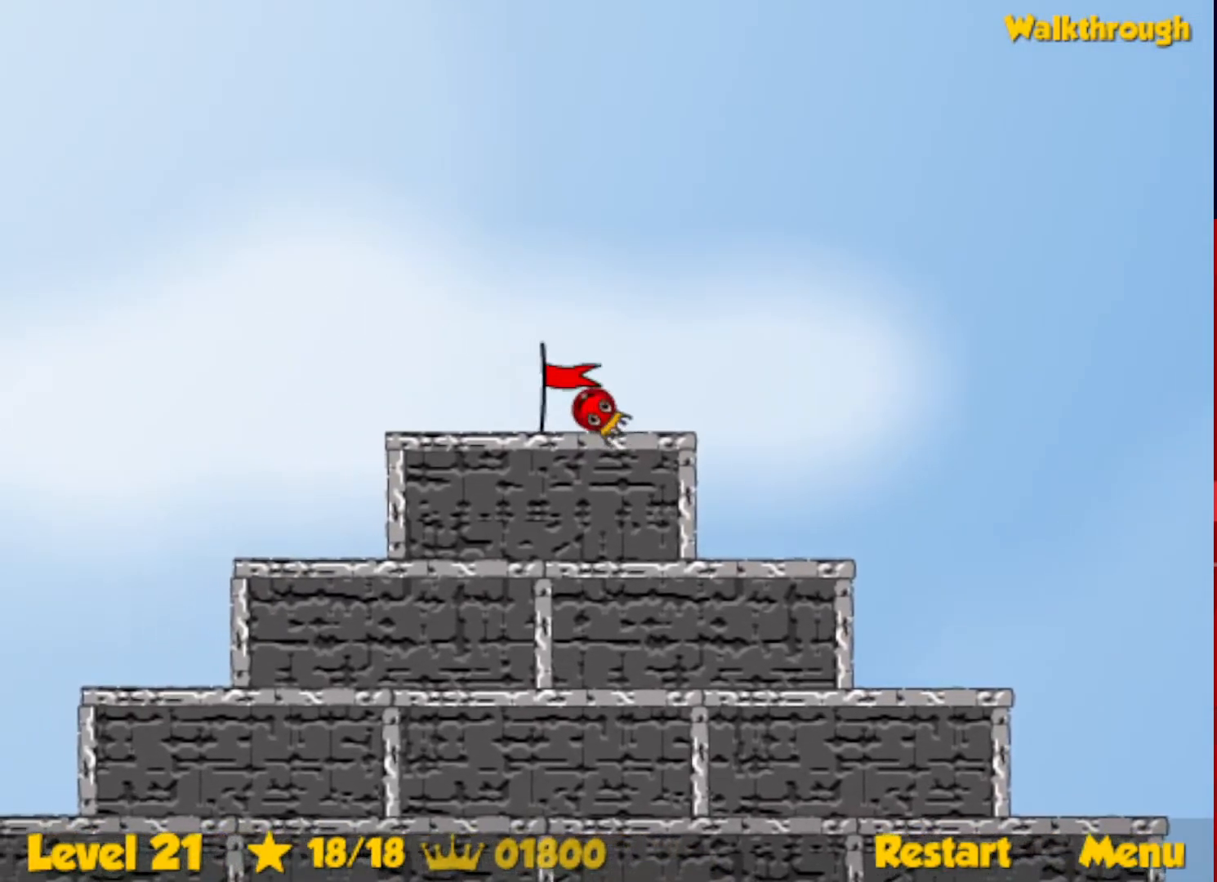
{"keys": ["right"], "events": [[233, "left", "up"], [417, "right", "down"]]}
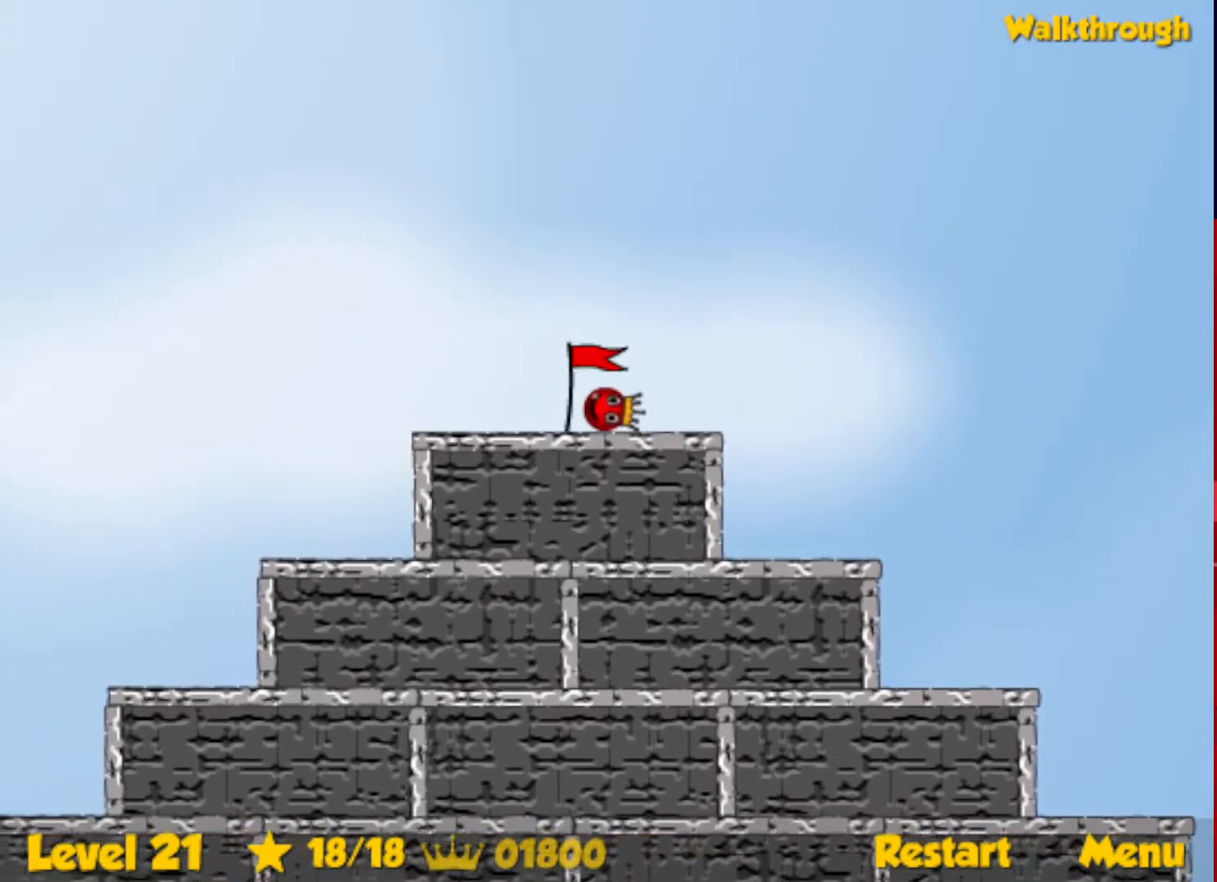
{"keys": [], "events": [[233, "right", "up"]]}
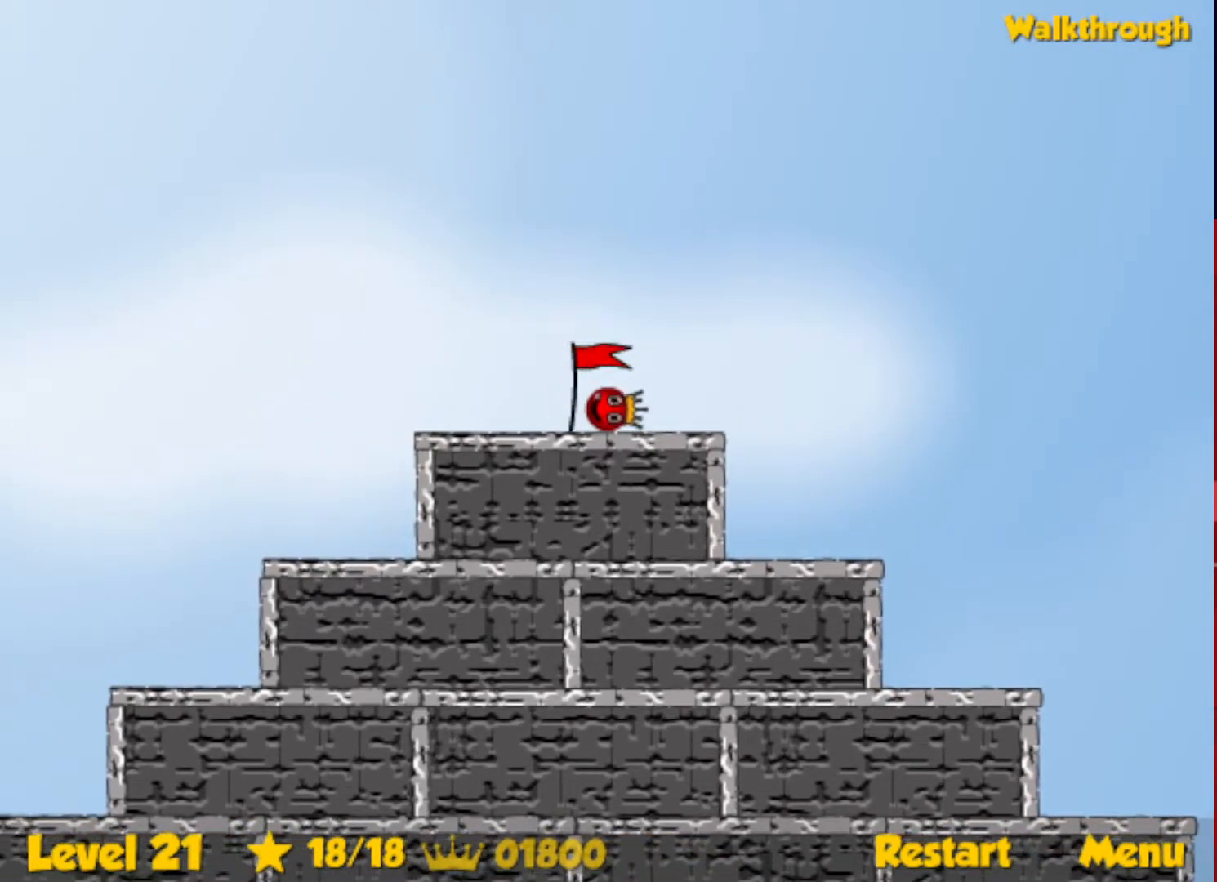
{"keys": [], "events": []}
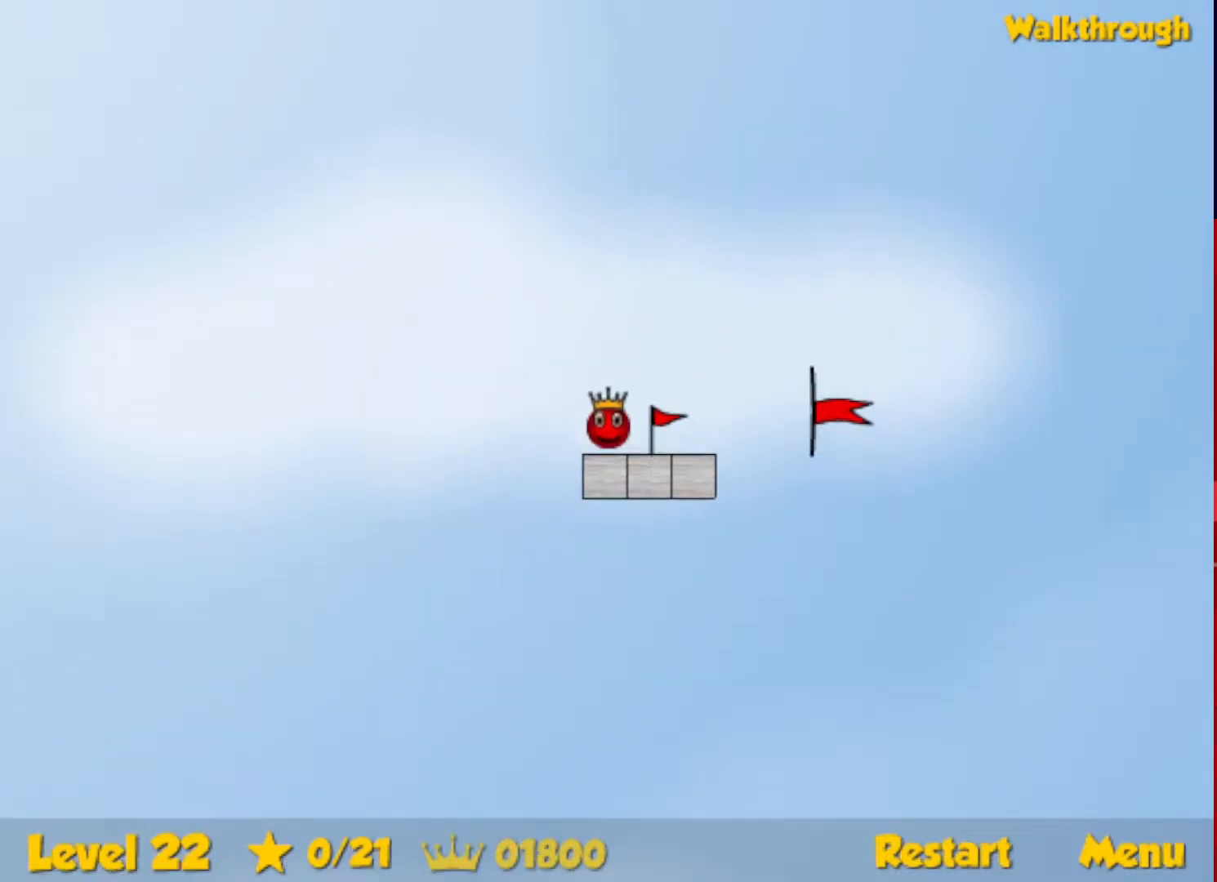
{"keys": ["up"], "events": [[283, "up", "down"], [317, "escape", "down"], [350, "escape", "up"]]}
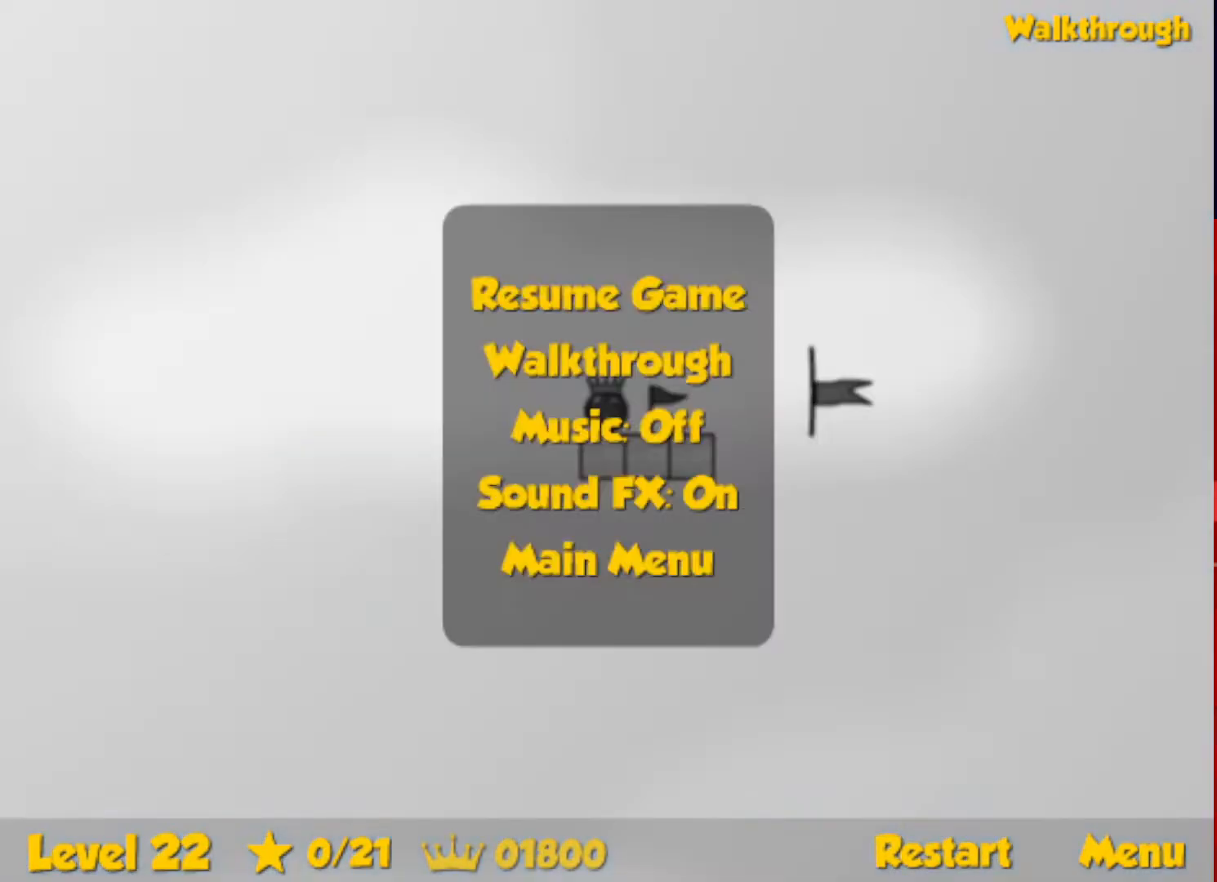
{"keys": ["right", "up"], "events": [[400, "escape", "down"], [433, "right", "down"], [450, "escape", "up"]]}
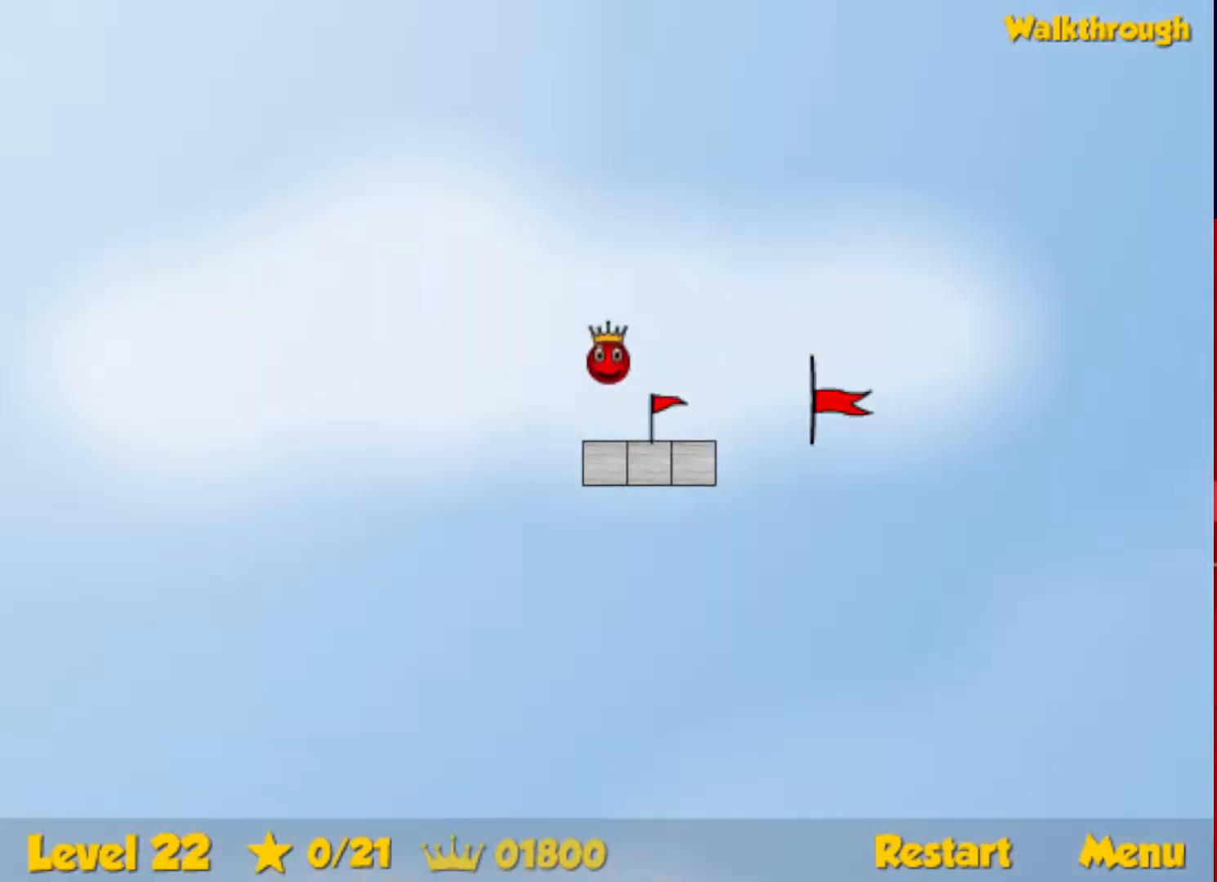
{"keys": ["right", "up"], "events": []}
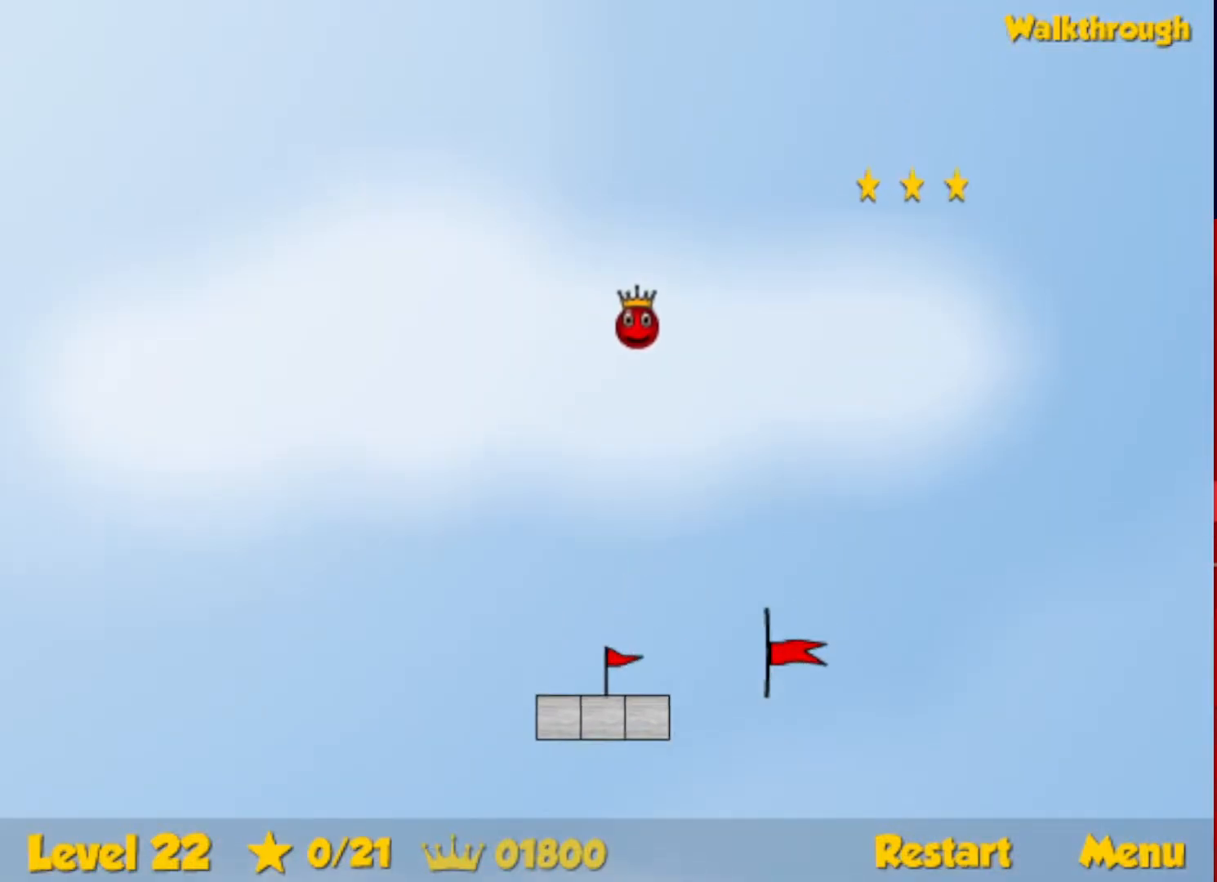
{"keys": ["right"], "events": [[267, "up", "up"]]}
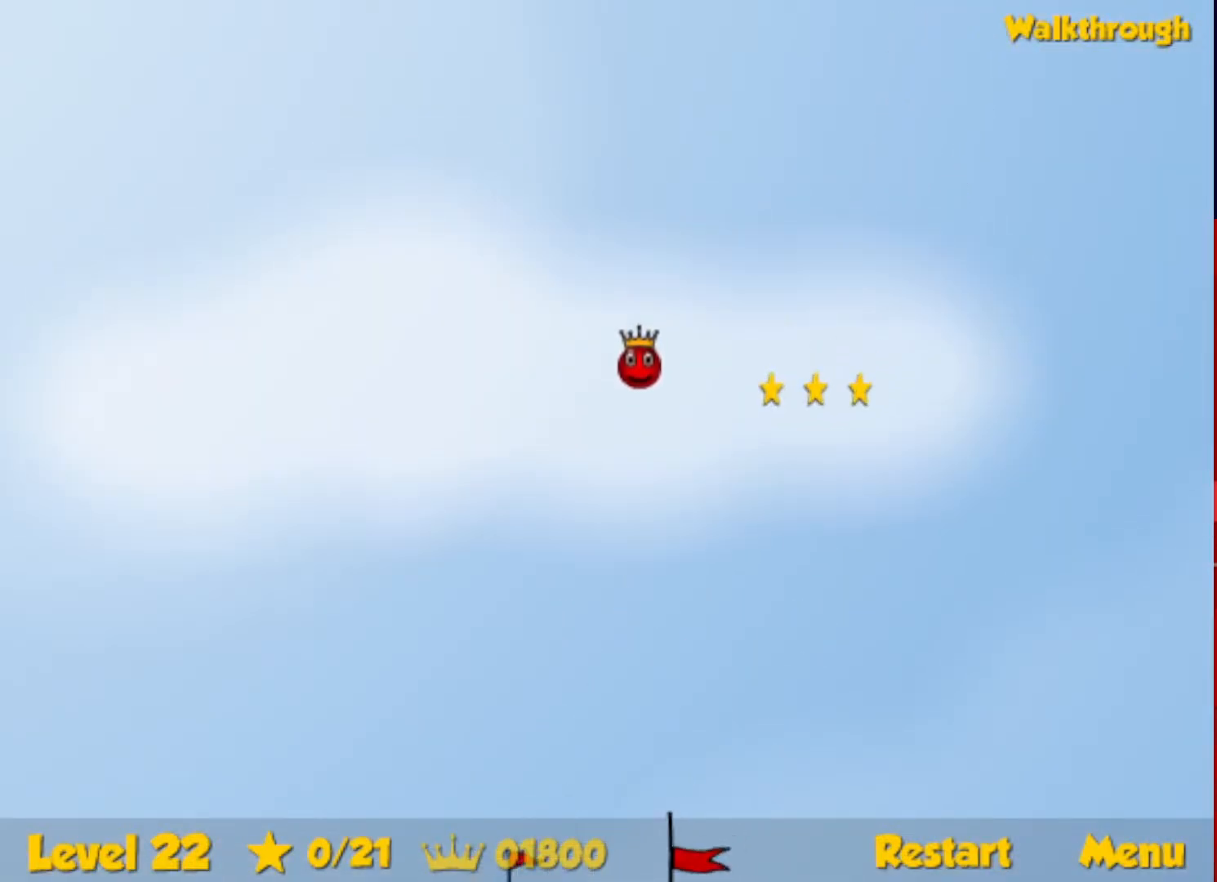
{"keys": ["right"], "events": []}
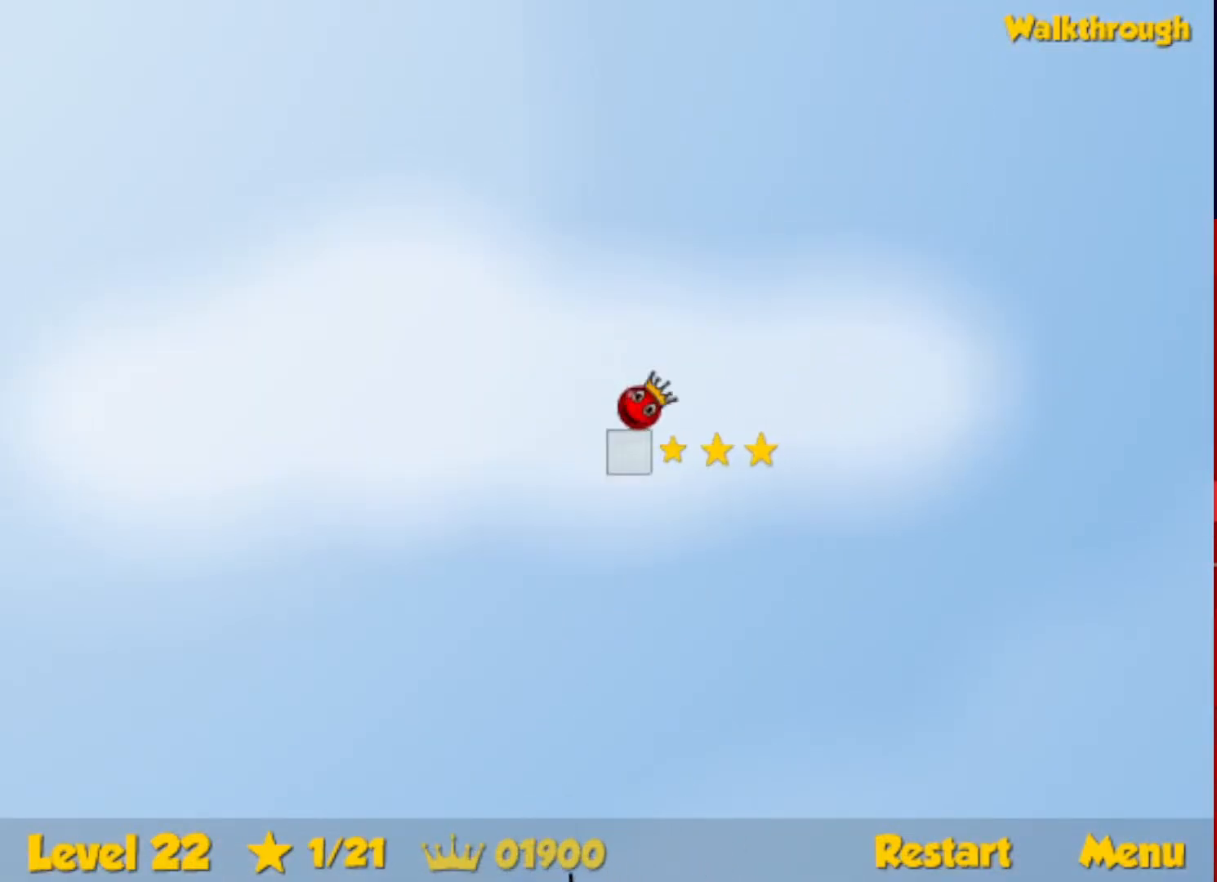
{"keys": ["right"], "events": []}
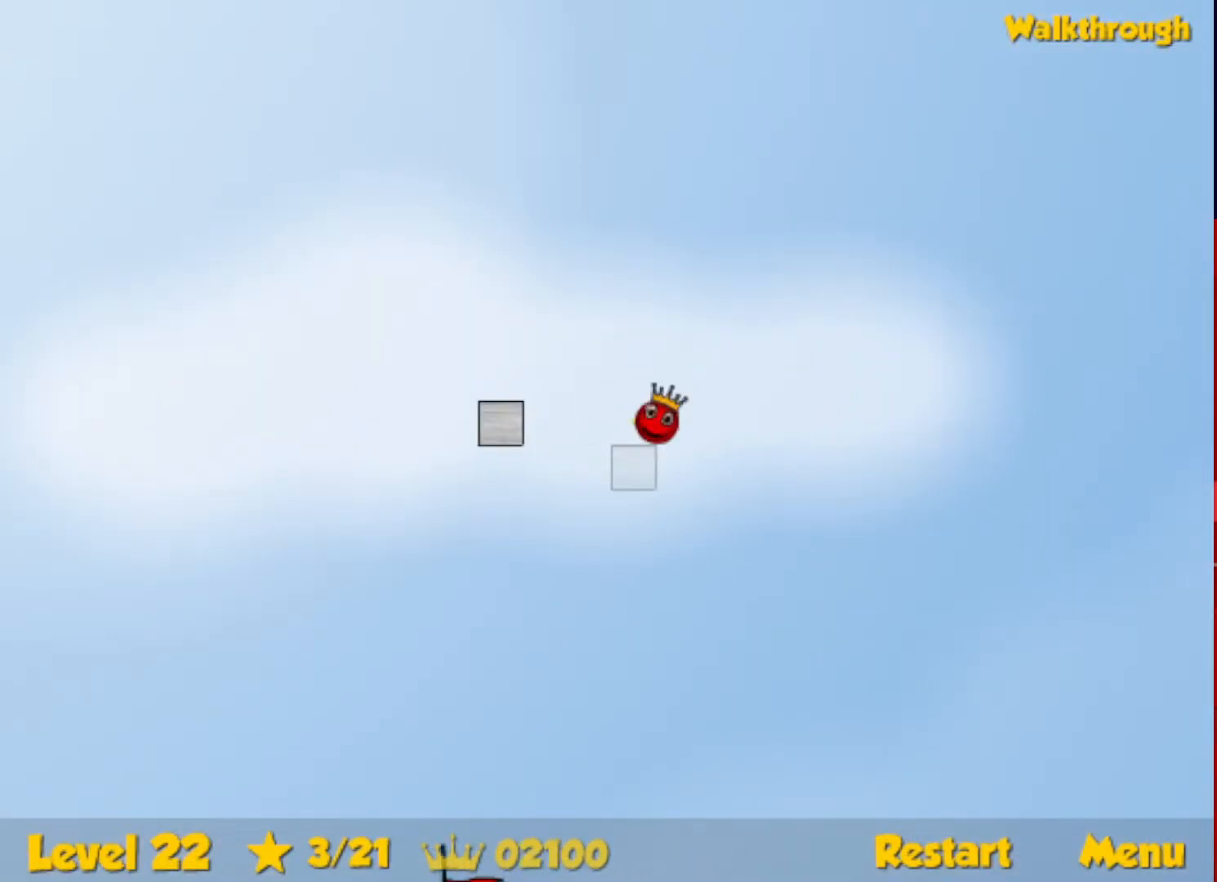
{"keys": ["right"], "events": []}
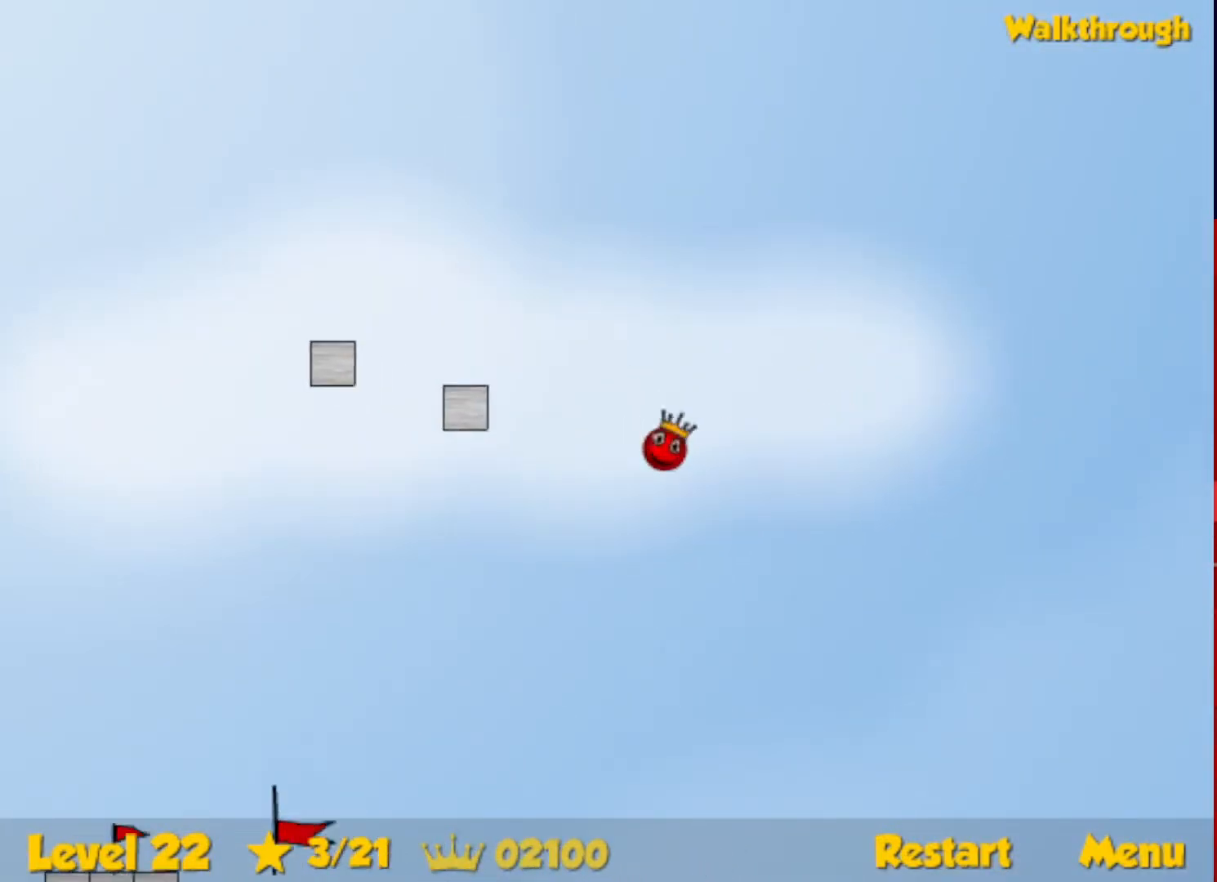
{"keys": ["right", "up"], "events": [[400, "up", "down"]]}
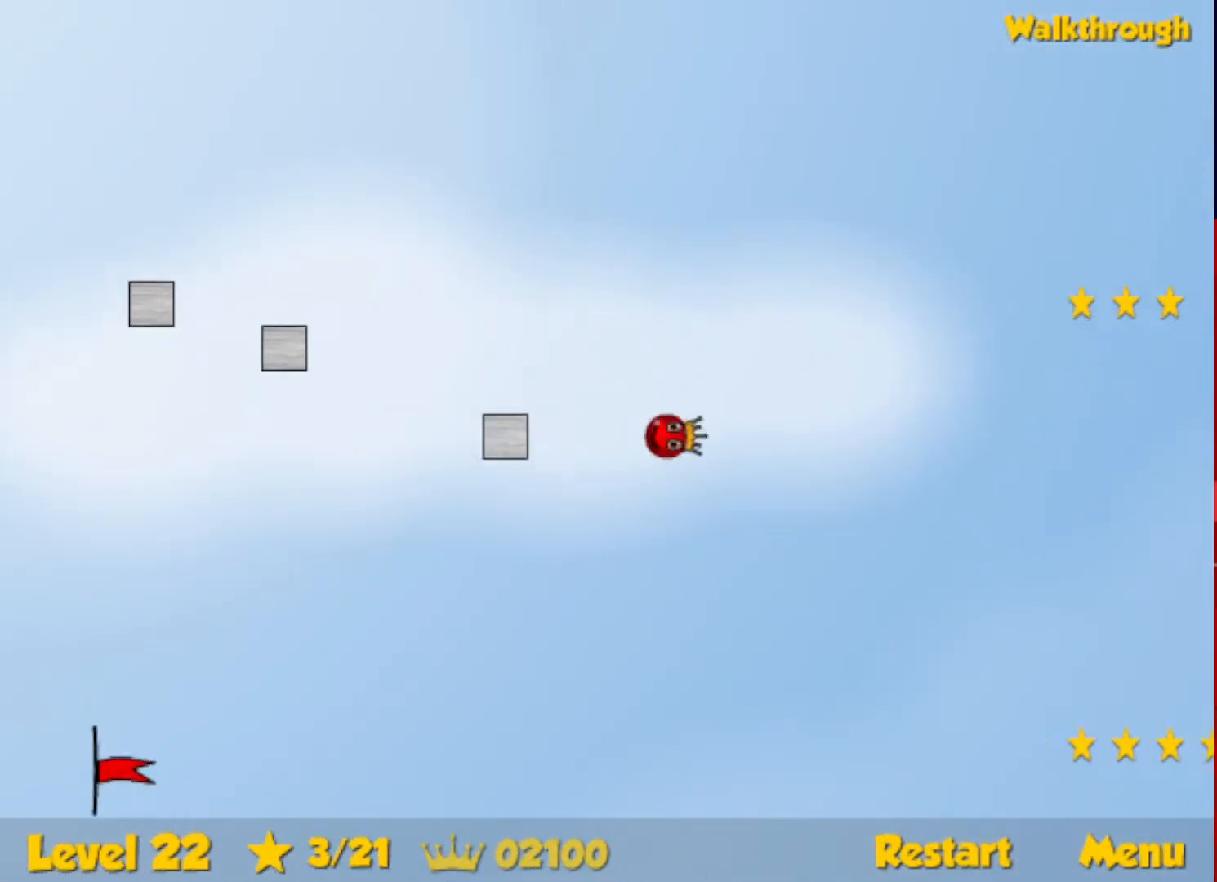
{"keys": ["right", "up"], "events": []}
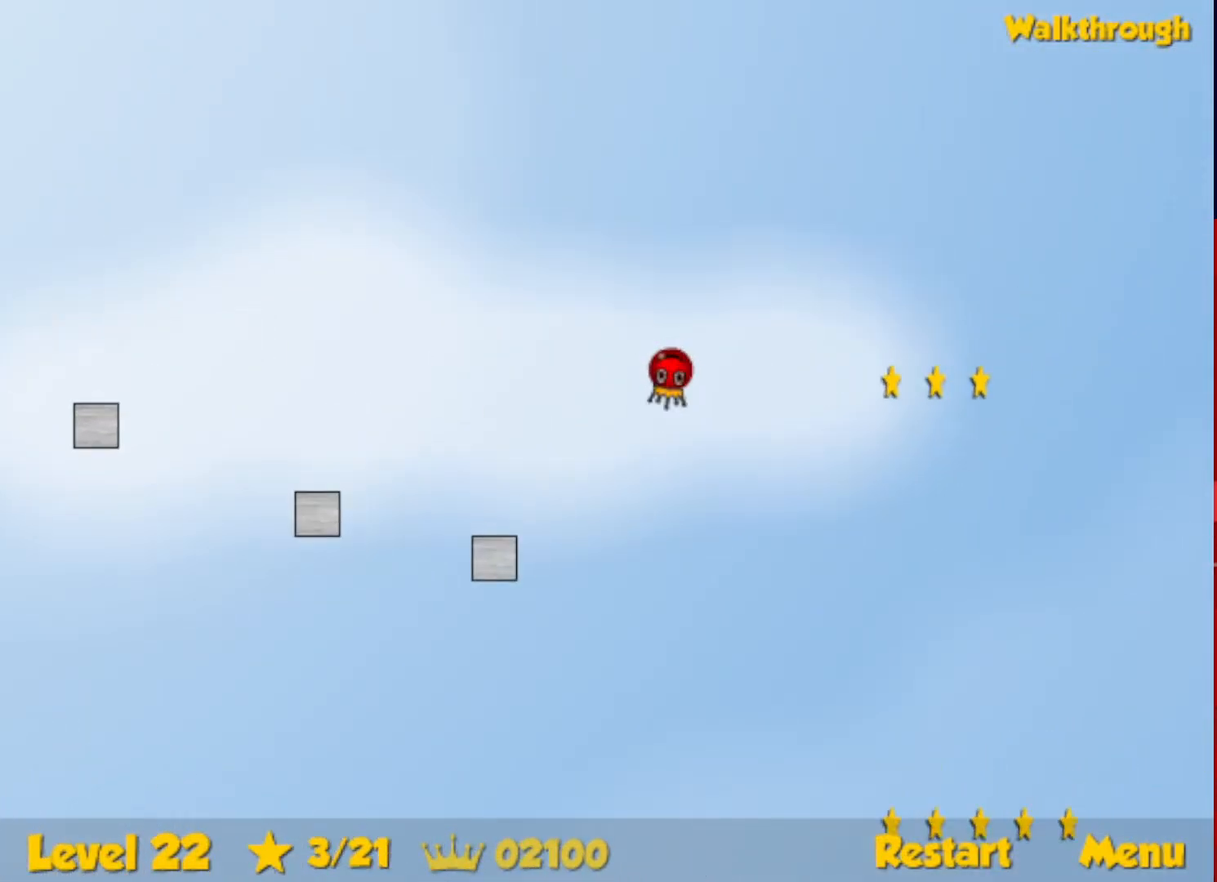
{"keys": ["right"], "events": [[83, "up", "up"]]}
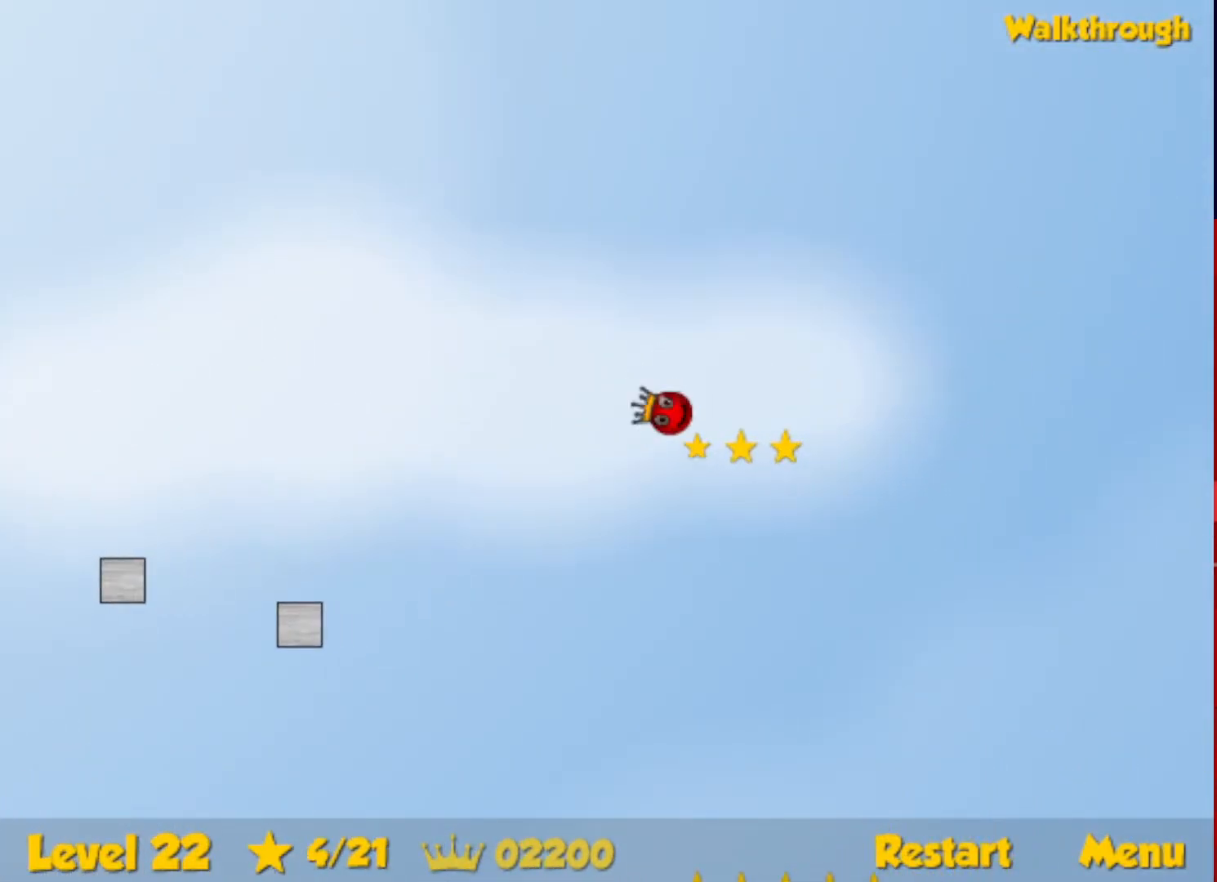
{"keys": ["right"], "events": [[83, "up", "down"], [333, "up", "up"]]}
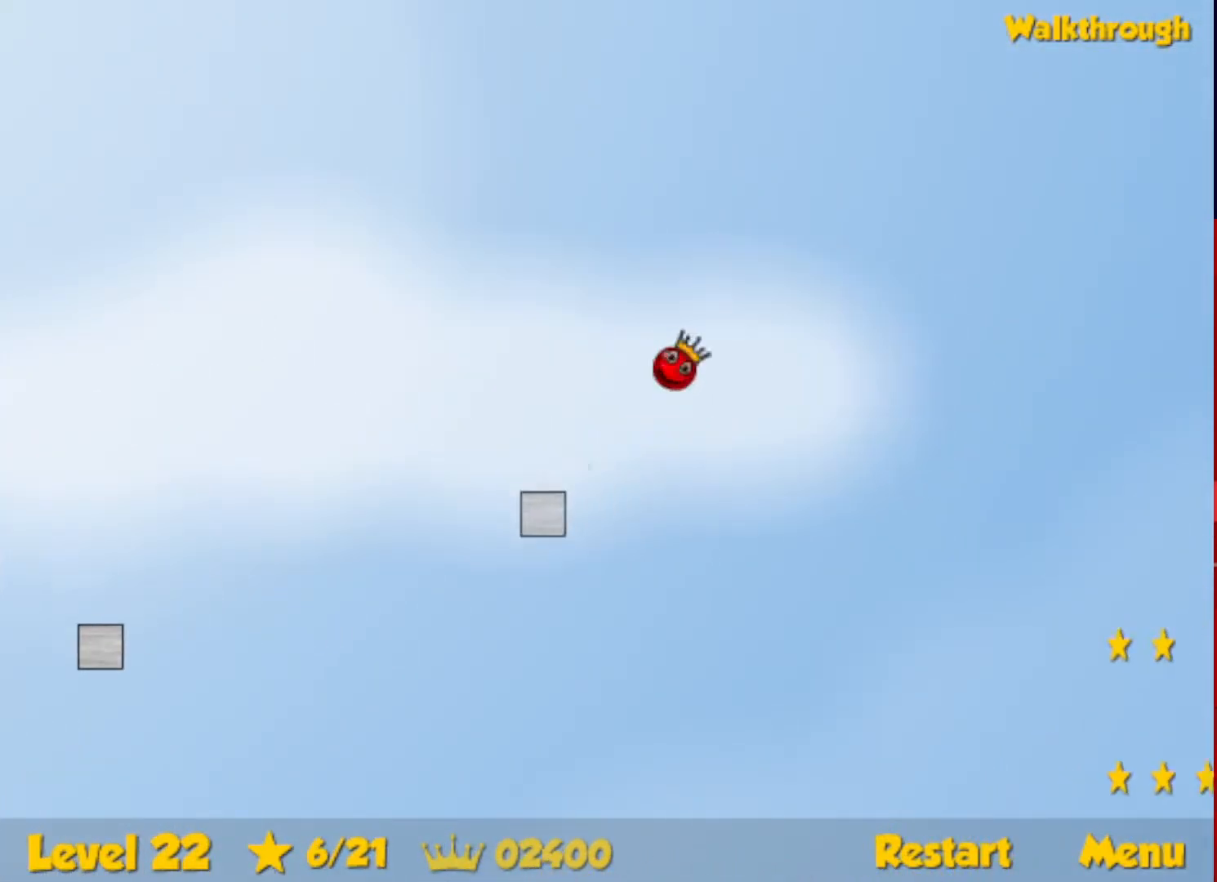
{"keys": ["right"], "events": []}
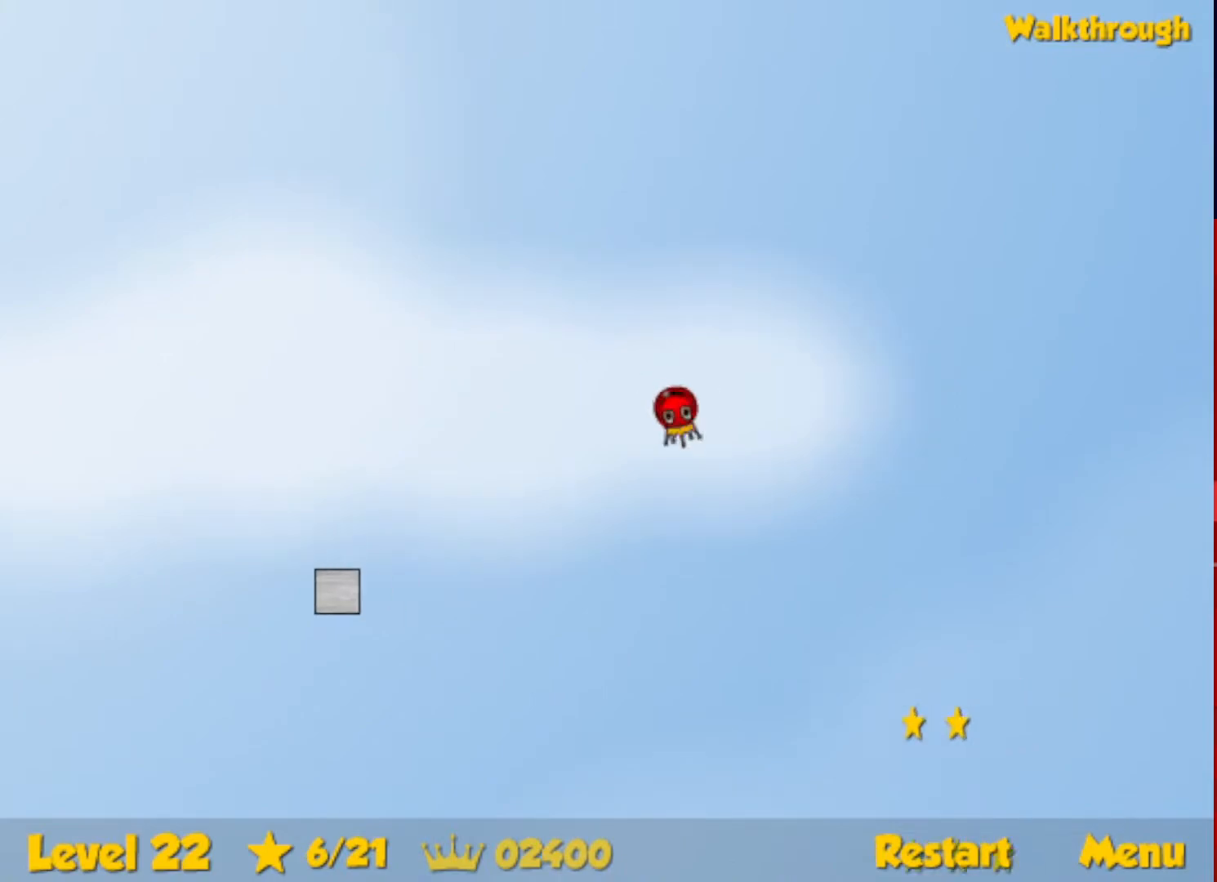
{"keys": ["right", "up"], "events": [[383, "up", "down"]]}
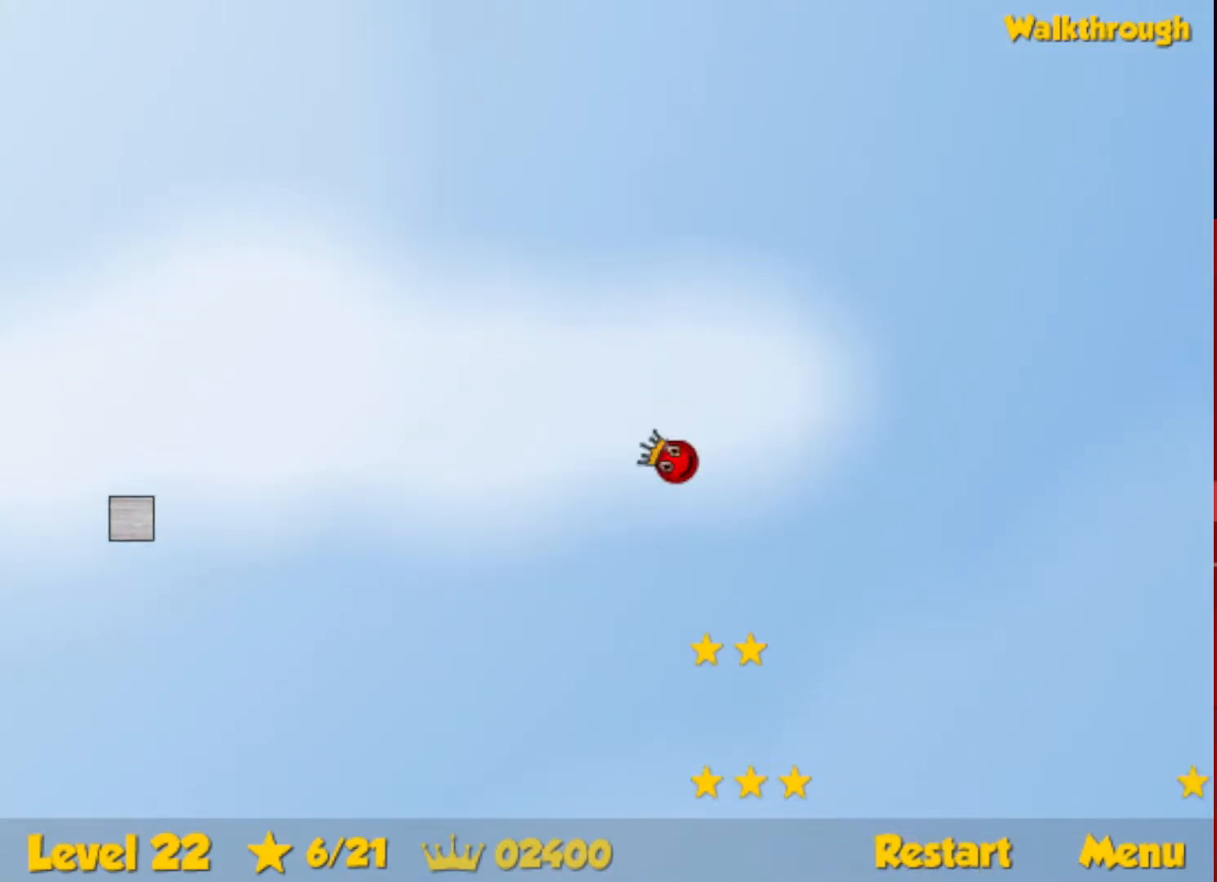
{"keys": ["right"], "events": [[233, "up", "up"]]}
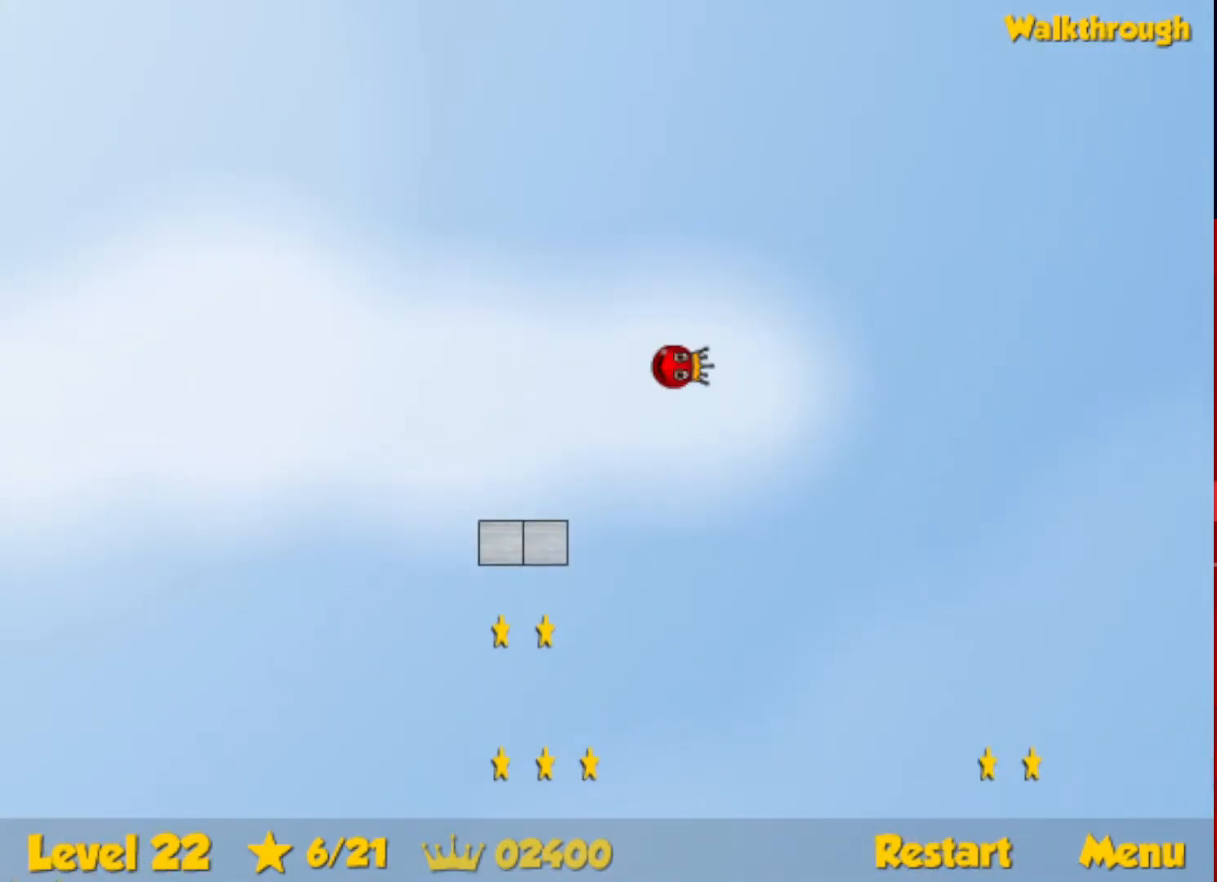
{"keys": ["left"], "events": [[467, "left", "down"], [467, "right", "up"]]}
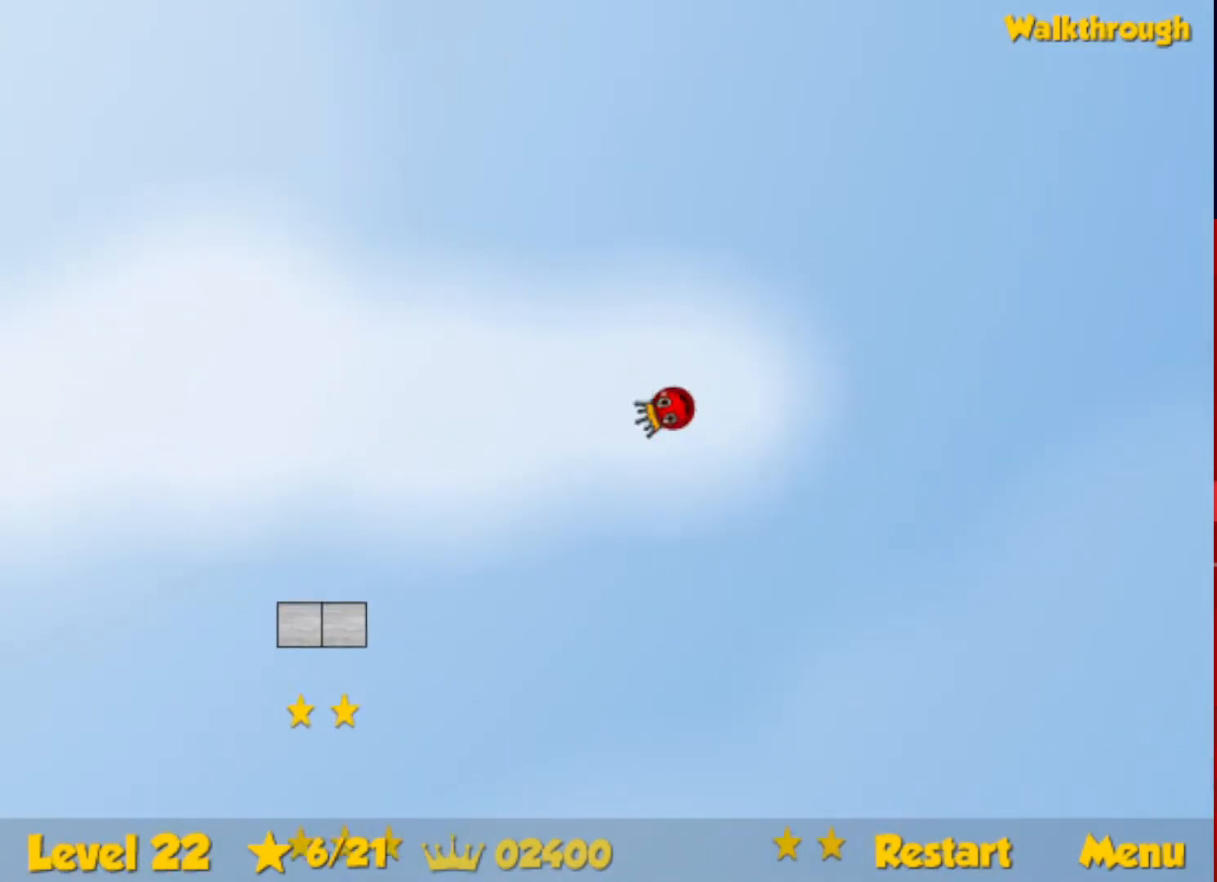
{"keys": ["left"], "events": []}
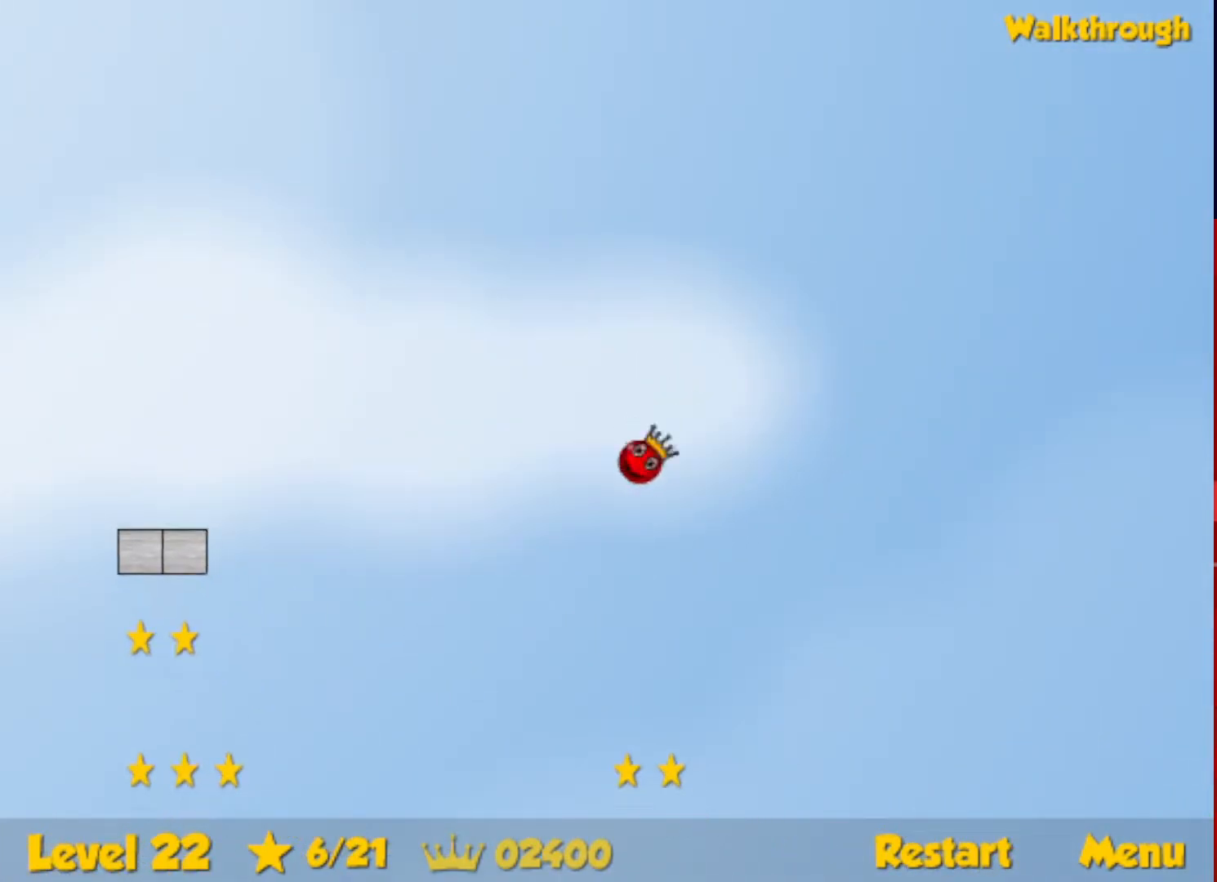
{"keys": ["down", "right"], "events": [[33, "left", "up"], [67, "left", "down"], [417, "left", "up"], [433, "down", "down"], [433, "right", "down"]]}
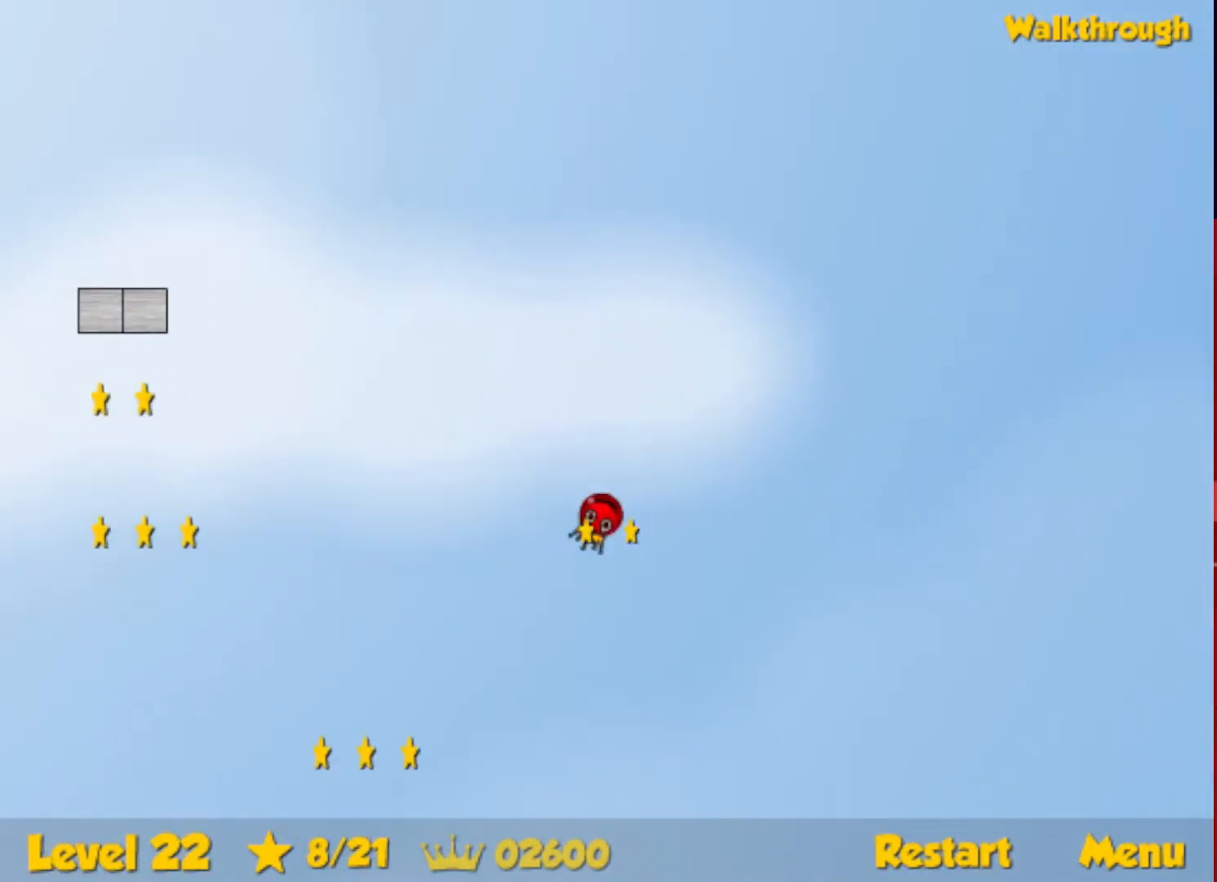
{"keys": ["down", "left"], "events": [[33, "down", "up"], [317, "left", "down"], [317, "right", "up"], [350, "down", "down"]]}
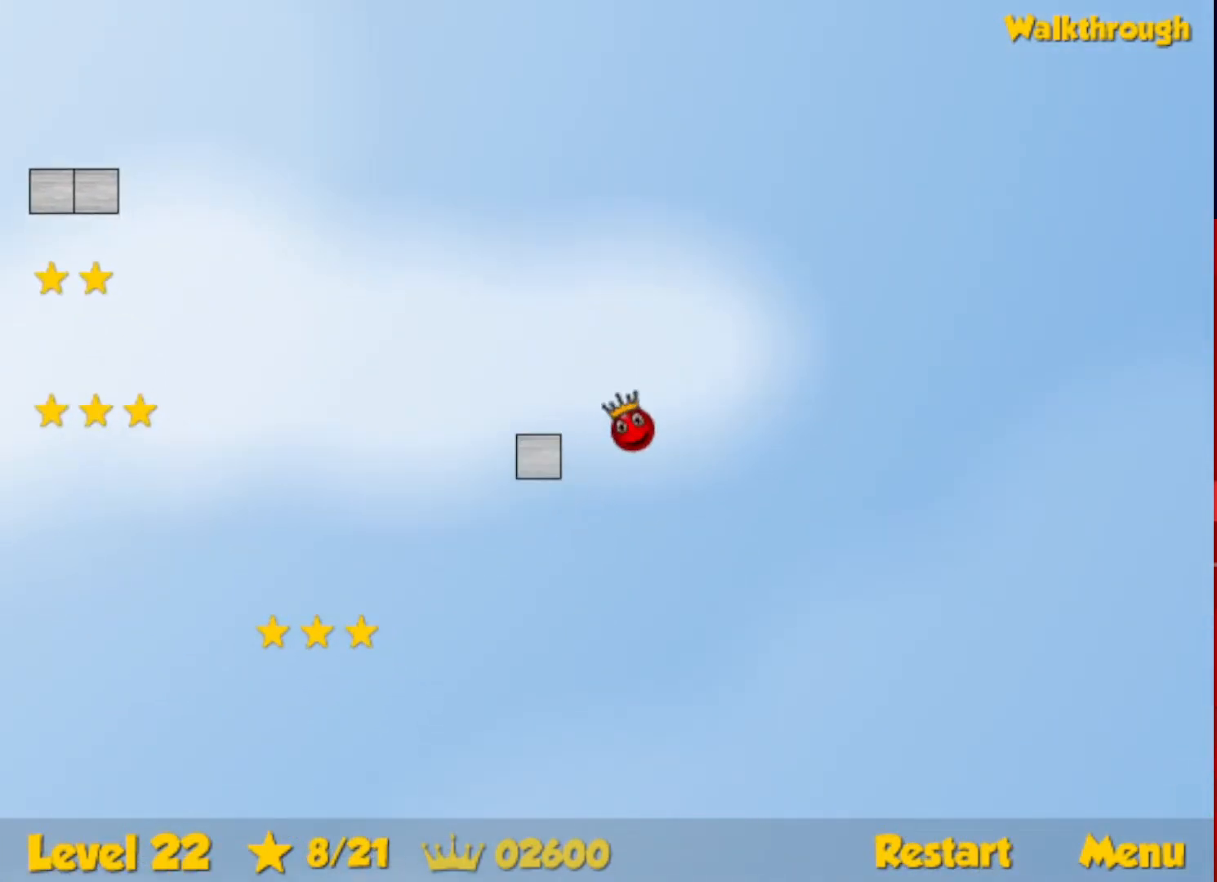
{"keys": ["left"], "events": [[333, "down", "up"]]}